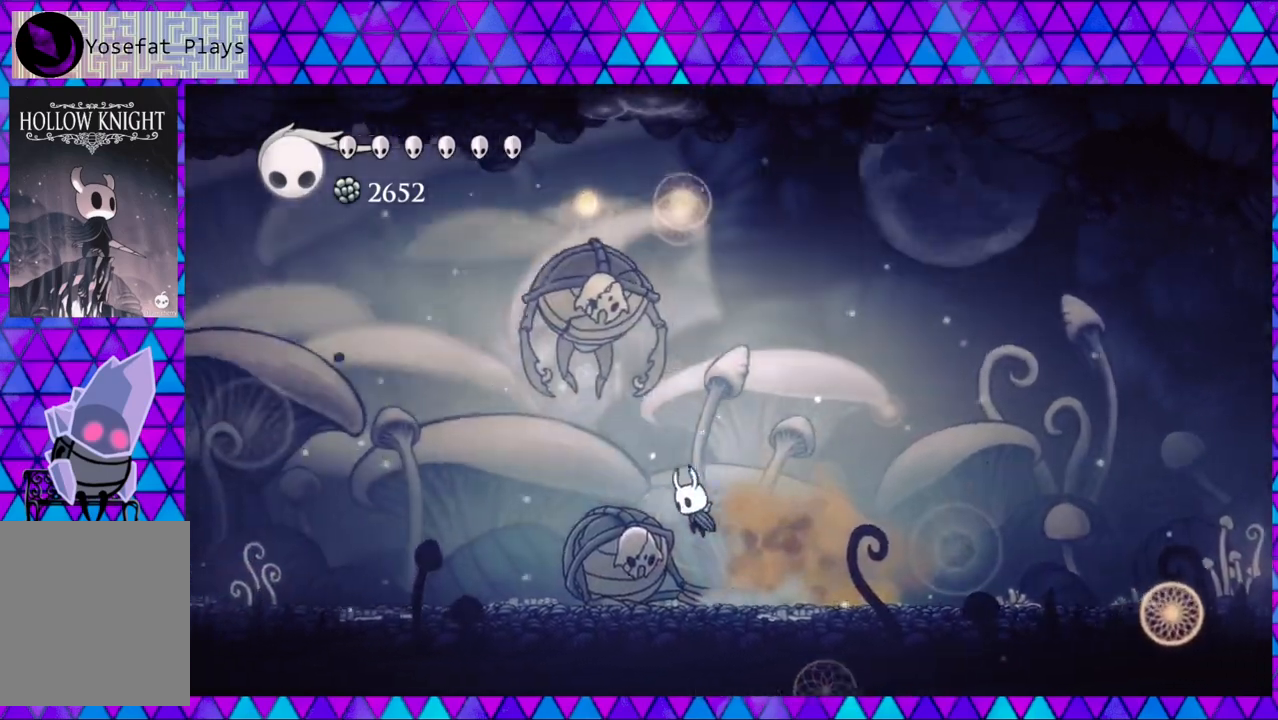
Gameplay with a controller (Nintendo layout); each line is a JSON object with the inputs held at the frame after it. "events" lists button and stick changes between this image and that frame as [ms after this image, input, new state], when the widget could be followed in between. Not read: L3 R3.
{"buttons": ["DPAD_UP"], "left_stick": "center", "right_stick": "center", "events": [[67, "Y", "down"], [167, "B", "up"], [200, "Y", "up"], [433, "DPAD_UP", "down"], [450, "left_stick", "center"]]}
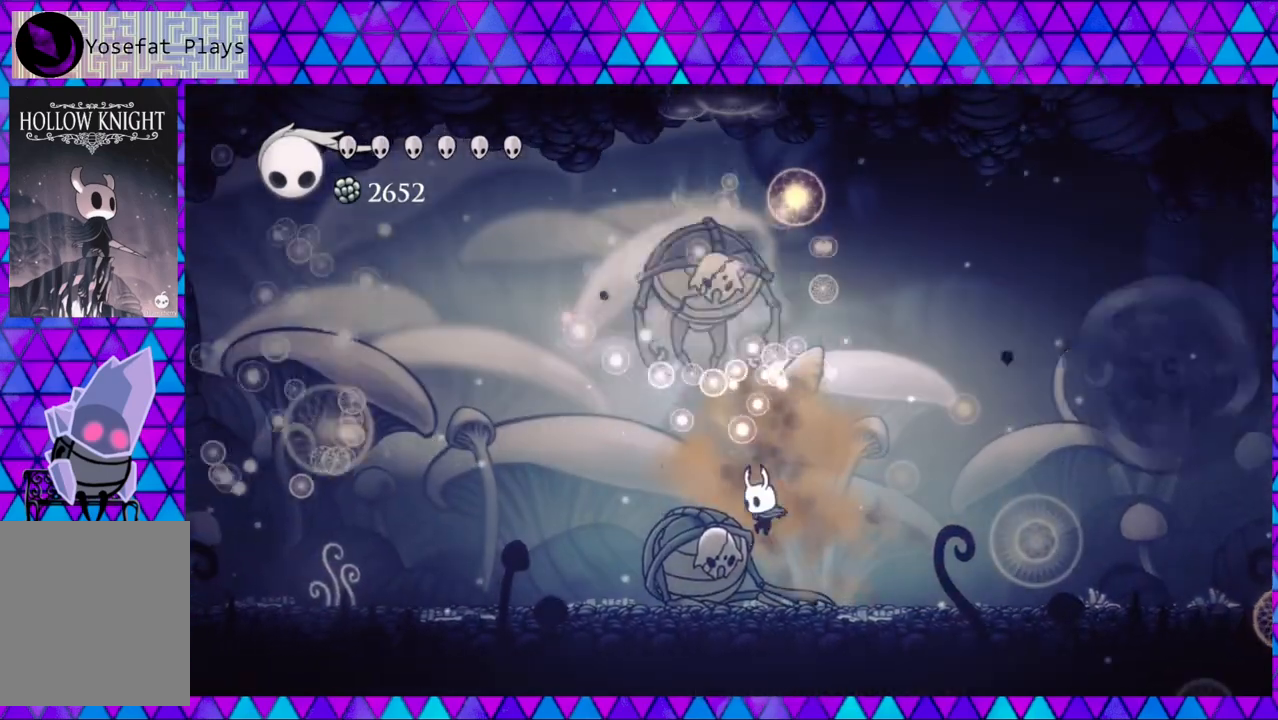
{"buttons": ["DPAD_LEFT"], "left_stick": "center", "right_stick": "center", "events": [[200, "DPAD_LEFT", "down"], [250, "B", "down"], [250, "DPAD_UP", "up"], [317, "DPAD_UP", "down"], [367, "Y", "down"], [450, "B", "up"], [483, "Y", "up"], [500, "DPAD_UP", "up"]]}
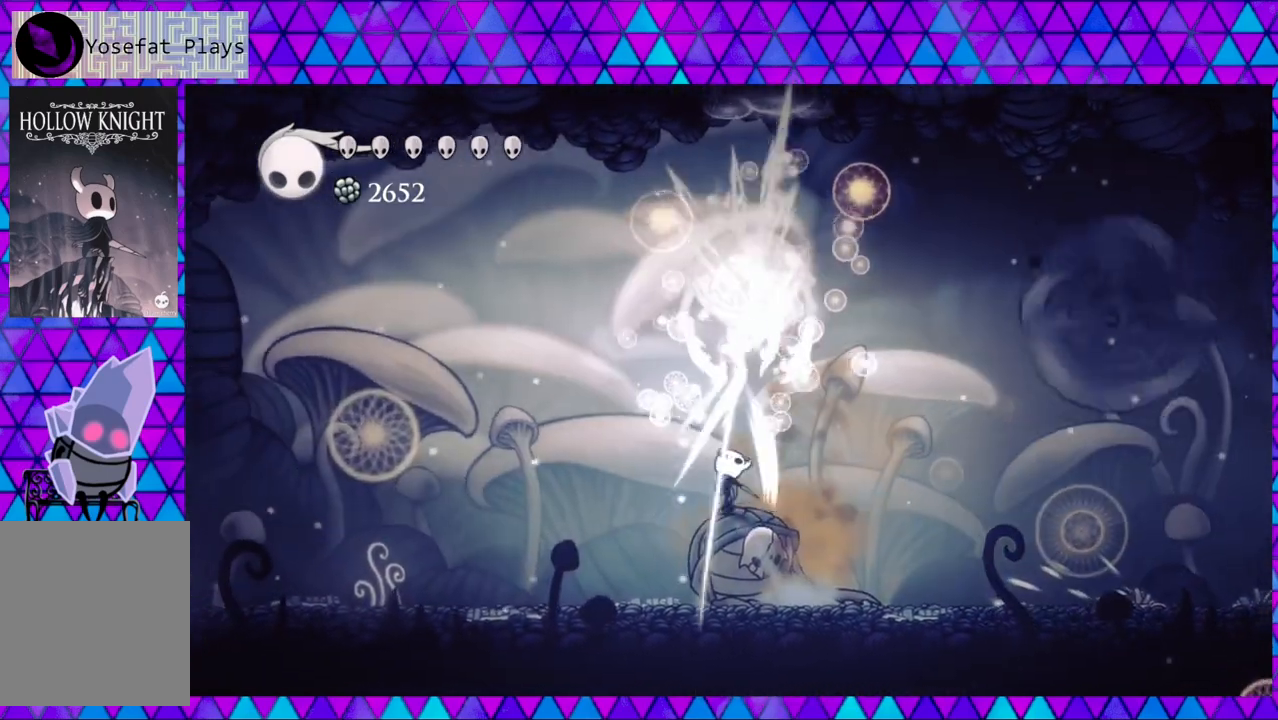
{"buttons": ["DPAD_LEFT"], "left_stick": "center", "right_stick": "center", "events": [[433, "DPAD_LEFT", "up"], [467, "DPAD_LEFT", "down"]]}
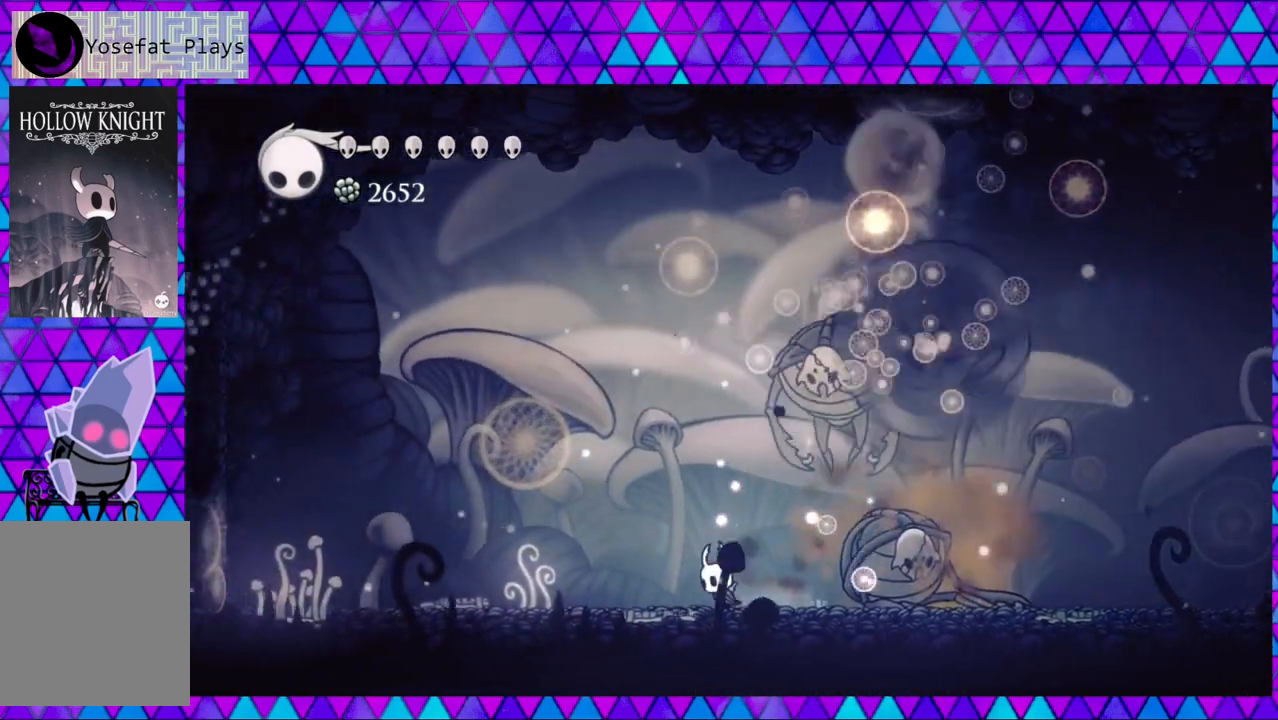
{"buttons": ["R2", "DPAD_LEFT"], "left_stick": "center", "right_stick": "center", "events": [[283, "DPAD_DOWN", "down"], [333, "R2", "down"], [467, "DPAD_DOWN", "up"]]}
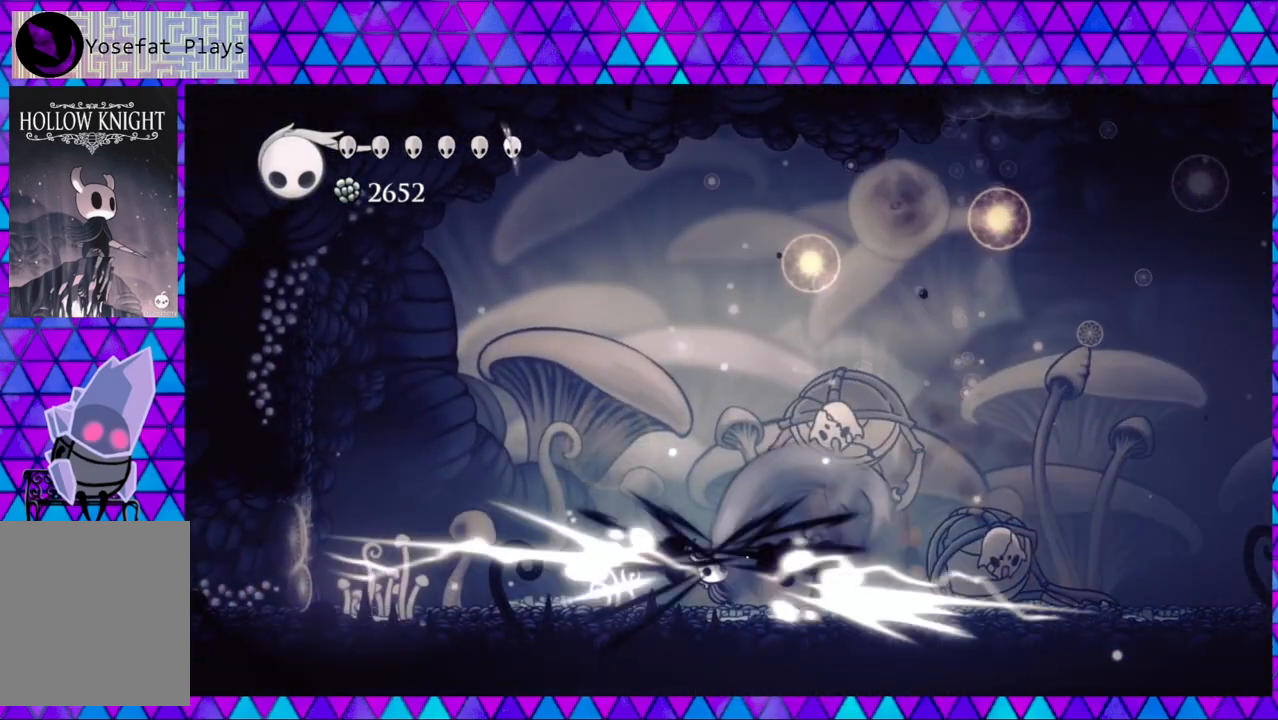
{"buttons": ["DPAD_RIGHT"], "left_stick": "center", "right_stick": "center", "events": [[33, "DPAD_LEFT", "up"], [67, "R2", "up"], [150, "DPAD_RIGHT", "down"], [317, "DPAD_UP", "down"], [317, "Y", "down"], [450, "DPAD_UP", "up"], [450, "Y", "up"]]}
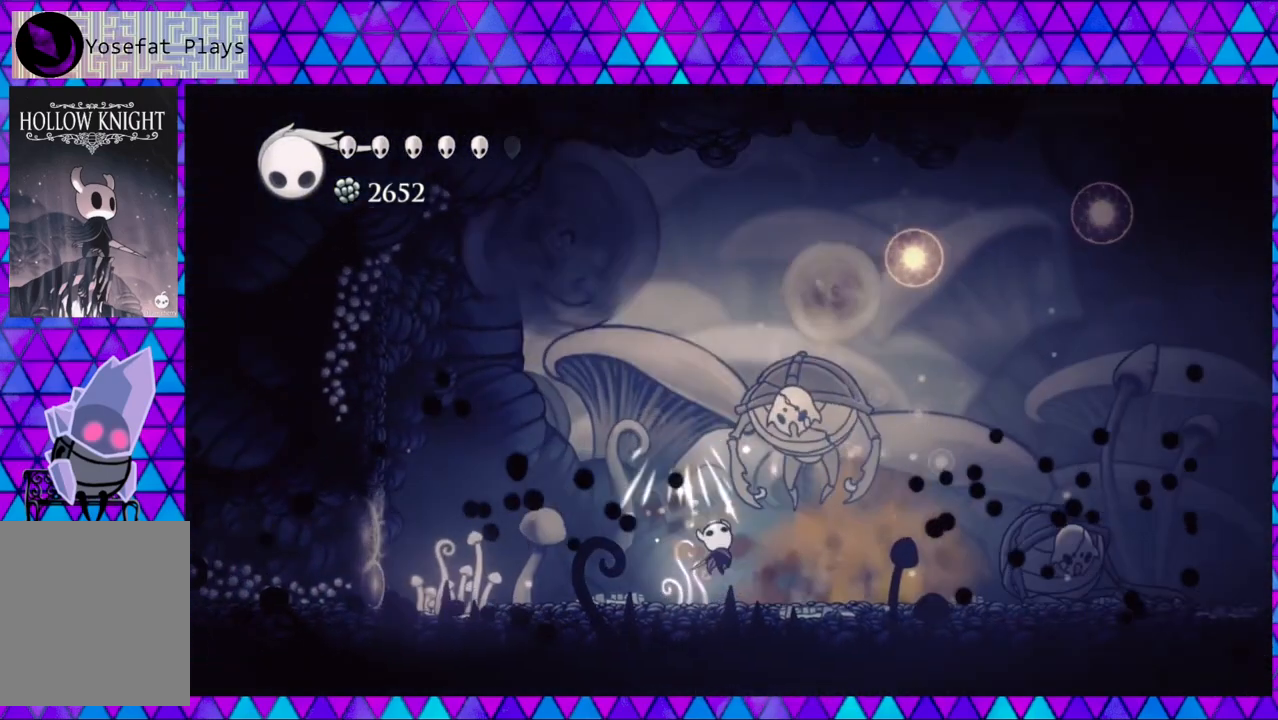
{"buttons": ["DPAD_RIGHT"], "left_stick": "center", "right_stick": "center", "events": [[83, "DPAD_RIGHT", "up"], [217, "B", "down"], [217, "DPAD_LEFT", "down"], [217, "DPAD_UP", "down"], [250, "DPAD_LEFT", "up"], [250, "Y", "down"], [367, "B", "up"], [367, "Y", "up"], [450, "DPAD_RIGHT", "down"], [483, "DPAD_UP", "up"]]}
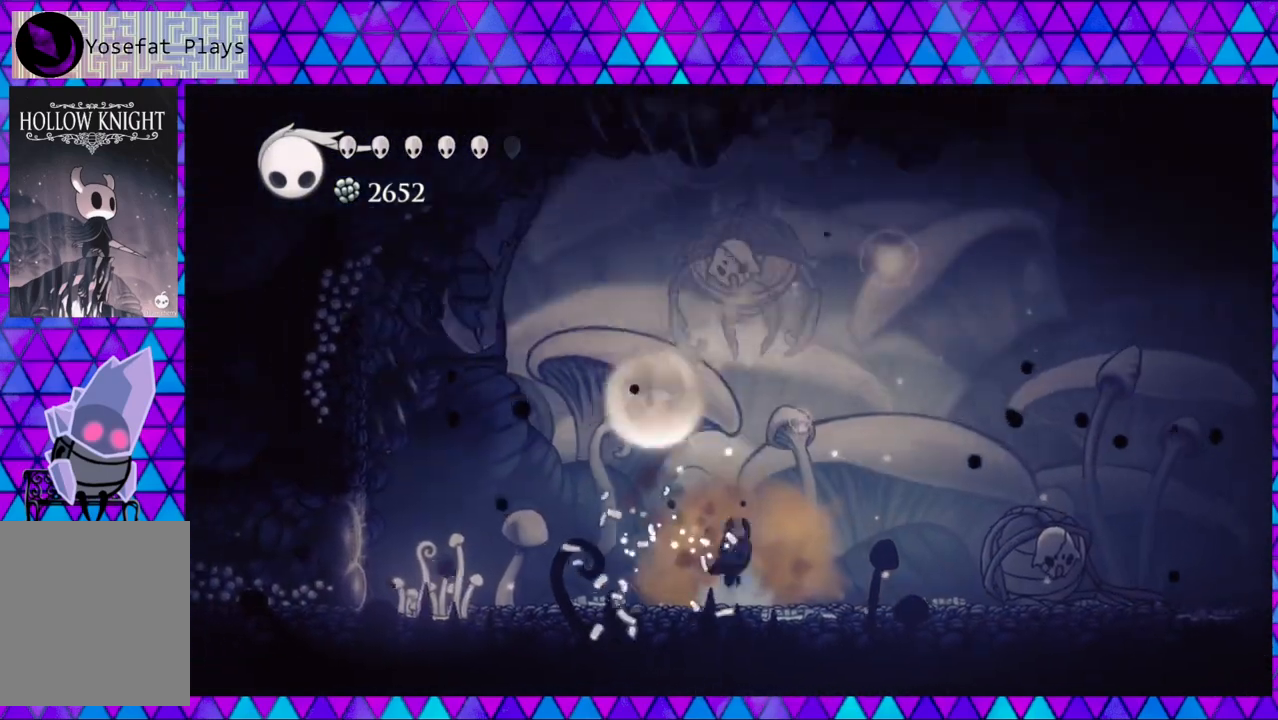
{"buttons": ["B", "DPAD_UP", "DPAD_LEFT"], "left_stick": "left", "right_stick": "center", "events": [[367, "B", "down"], [367, "DPAD_RIGHT", "up"], [417, "DPAD_UP", "down"], [450, "DPAD_LEFT", "down"], [450, "left_stick", "left"]]}
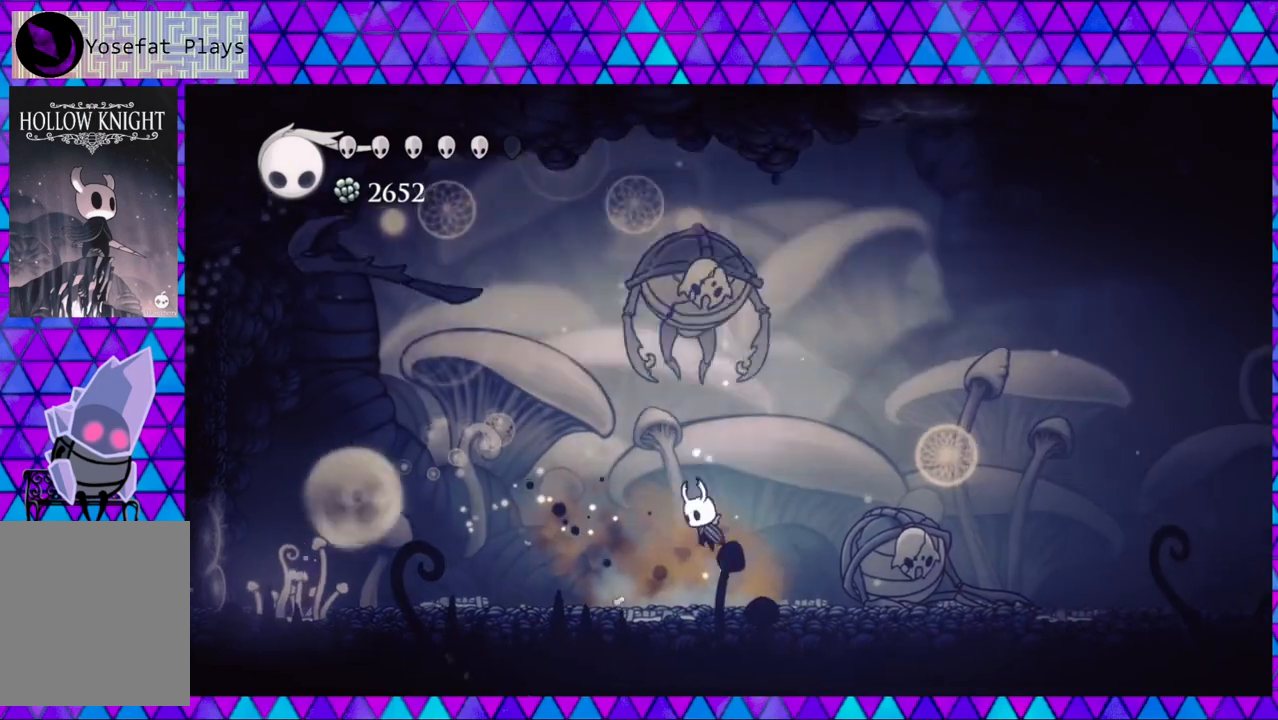
{"buttons": [], "left_stick": "left", "right_stick": "center", "events": [[67, "DPAD_LEFT", "up"], [67, "Y", "down"], [100, "B", "up"], [100, "DPAD_RIGHT", "down"], [117, "DPAD_UP", "up"], [117, "Y", "up"], [183, "DPAD_UP", "down"], [200, "DPAD_UP", "up"], [417, "DPAD_RIGHT", "up"]]}
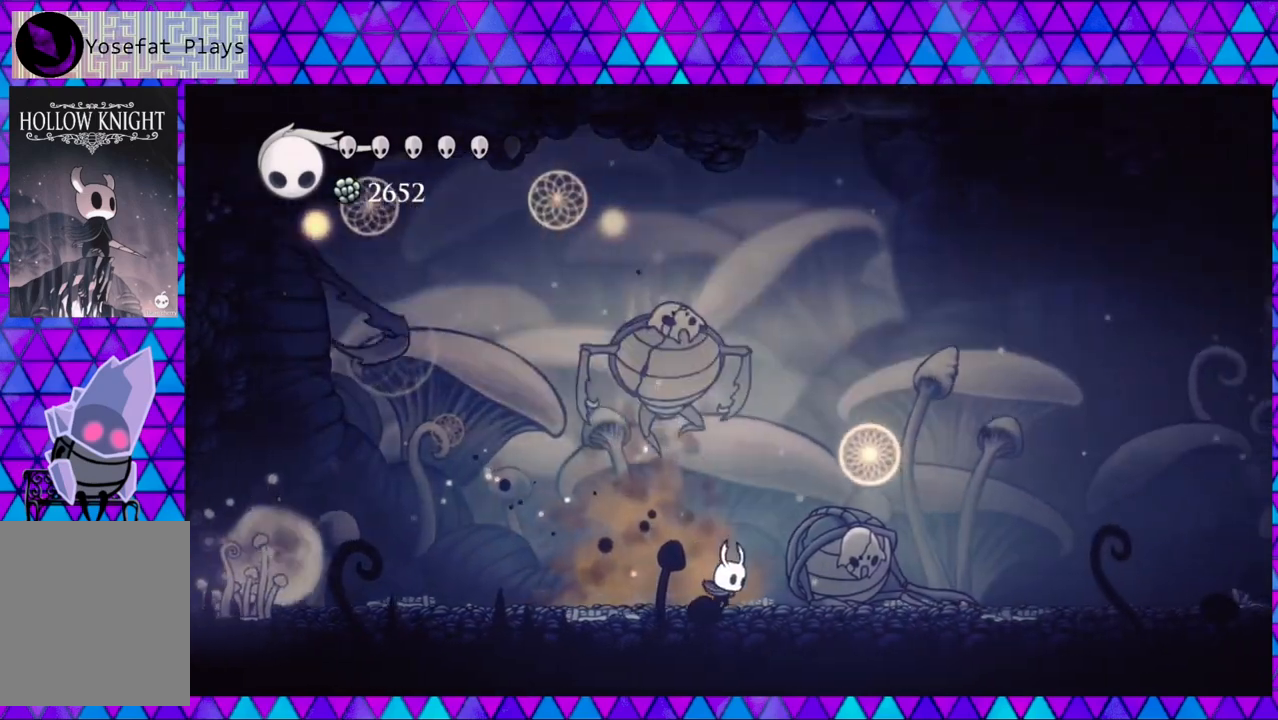
{"buttons": ["DPAD_RIGHT"], "left_stick": "left", "right_stick": "center", "events": [[17, "B", "down"], [17, "DPAD_UP", "down"], [100, "Y", "down"], [133, "DPAD_RIGHT", "down"], [167, "left_stick", "center"], [183, "B", "up"], [183, "Y", "up"], [217, "left_stick", "left"], [300, "DPAD_UP", "up"]]}
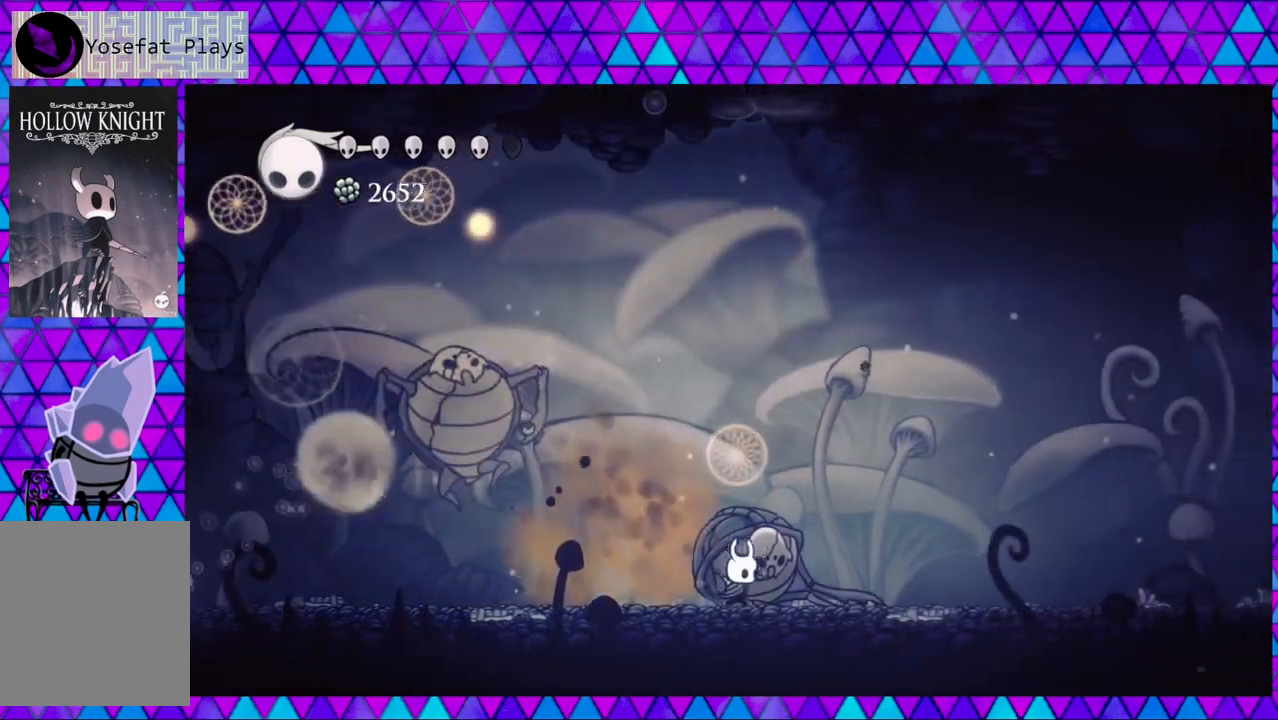
{"buttons": ["DPAD_RIGHT"], "left_stick": "left", "right_stick": "center", "events": []}
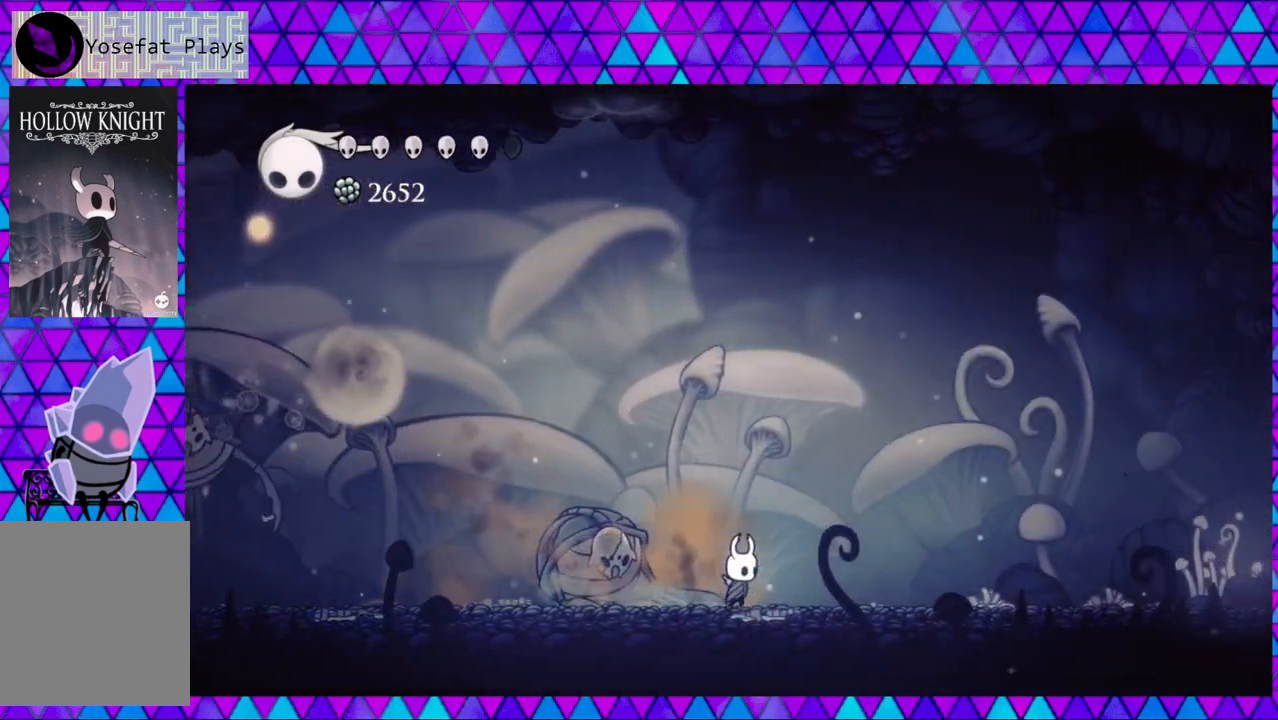
{"buttons": [], "left_stick": "left", "right_stick": "center", "events": [[383, "DPAD_RIGHT", "up"]]}
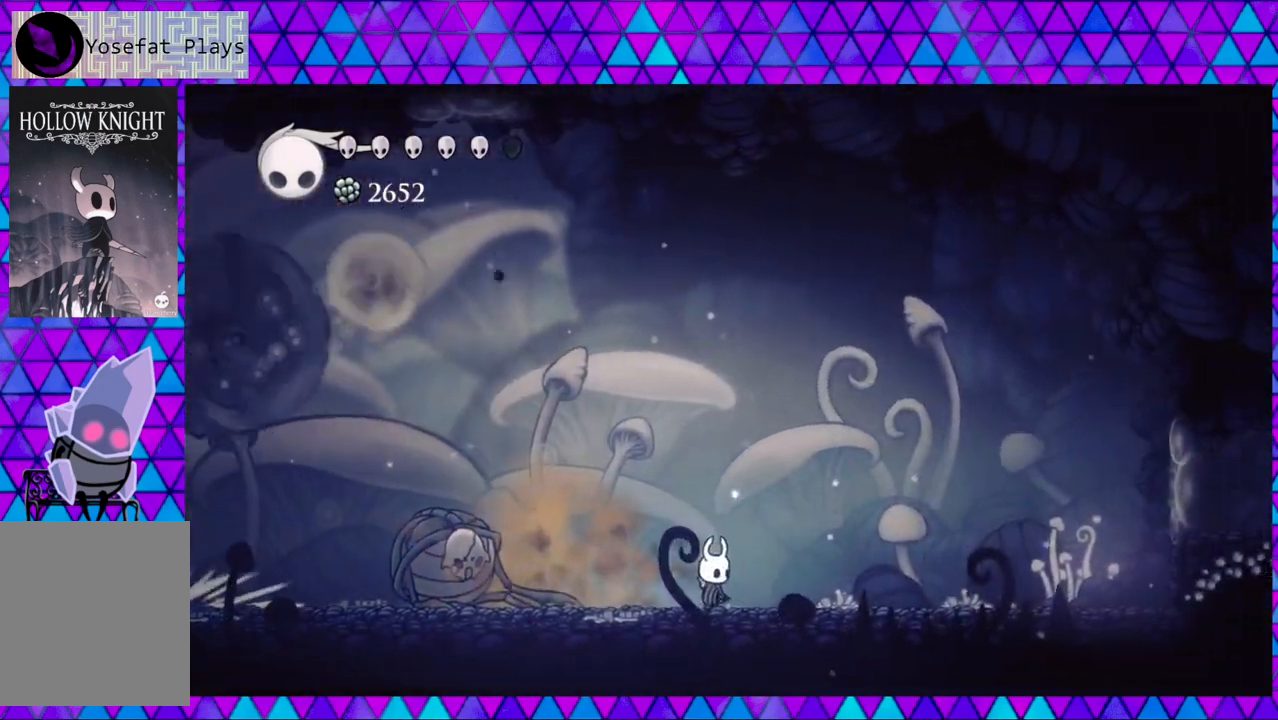
{"buttons": ["DPAD_LEFT"], "left_stick": "left", "right_stick": "center", "events": [[50, "DPAD_LEFT", "down"]]}
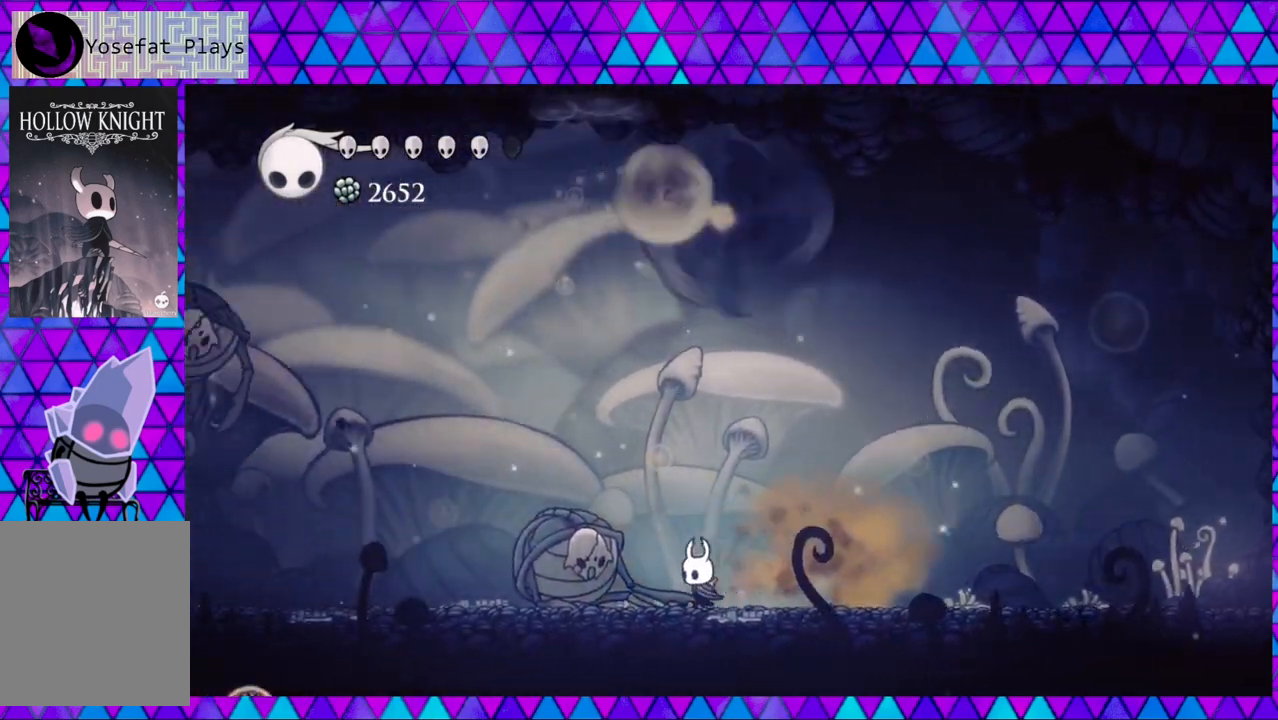
{"buttons": ["A"], "left_stick": "left", "right_stick": "center", "events": [[50, "A", "down"], [100, "DPAD_LEFT", "up"]]}
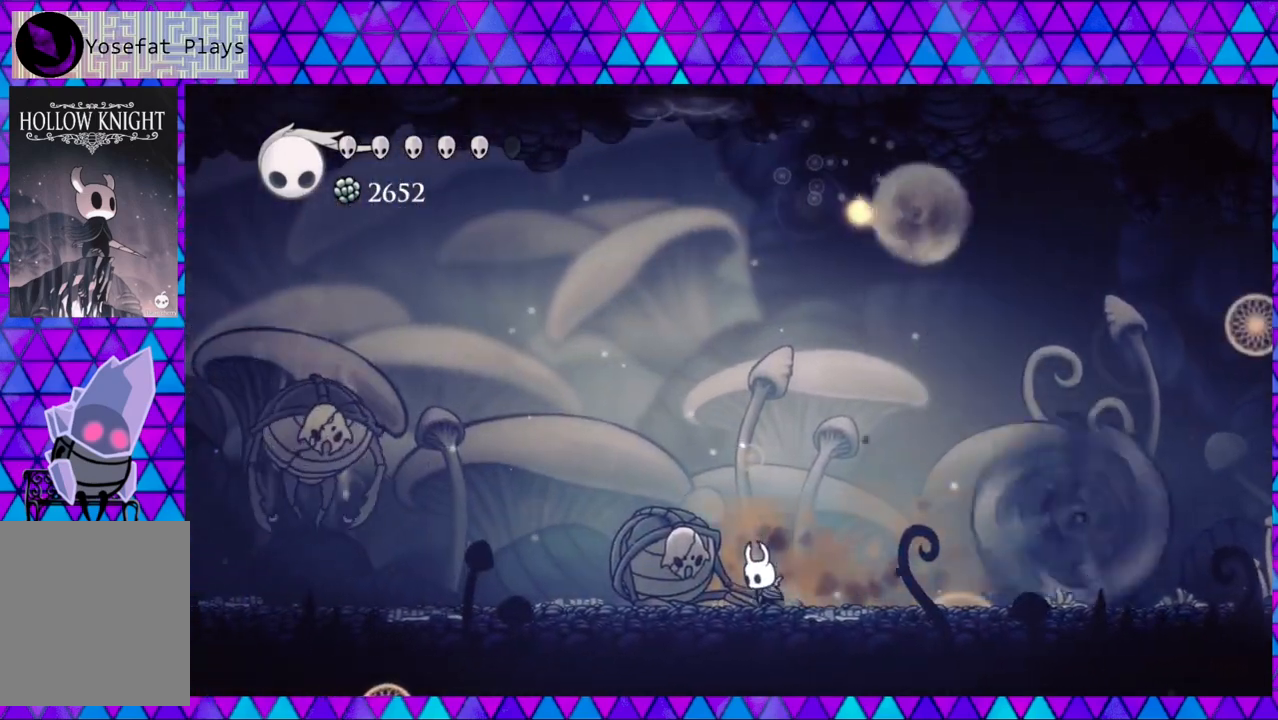
{"buttons": ["A"], "left_stick": "left", "right_stick": "center", "events": []}
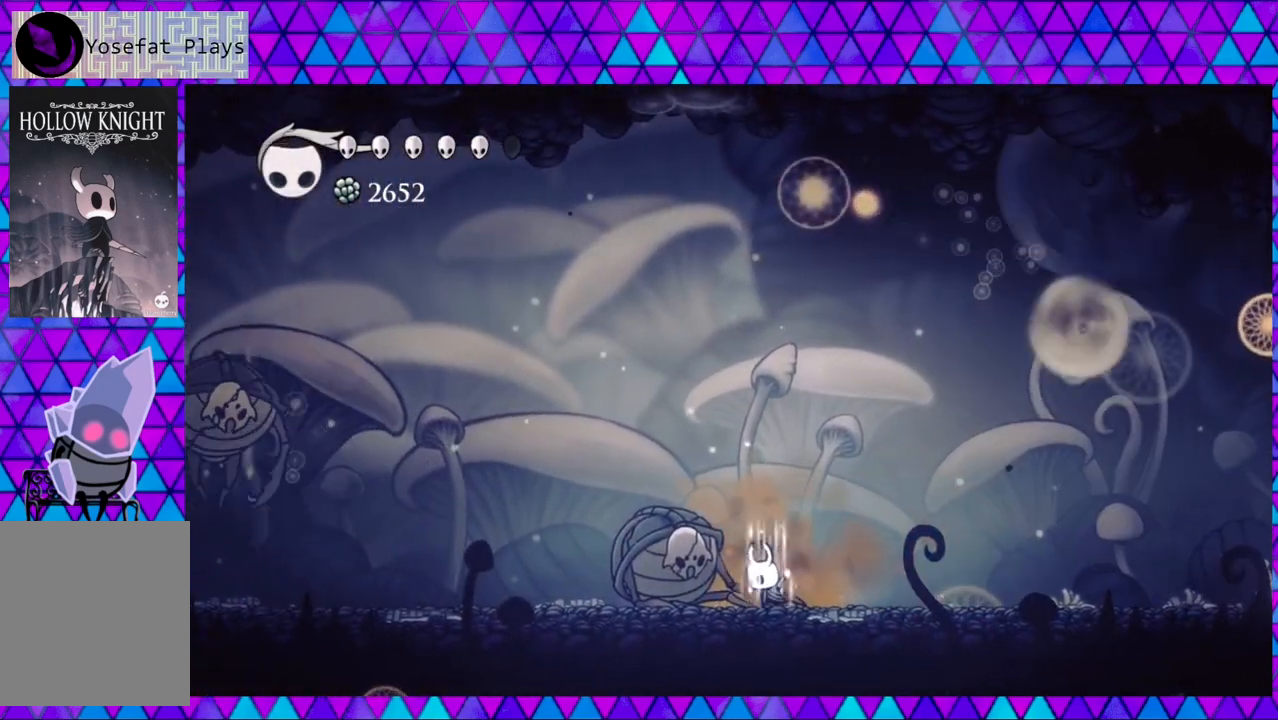
{"buttons": ["A"], "left_stick": "left", "right_stick": "center", "events": []}
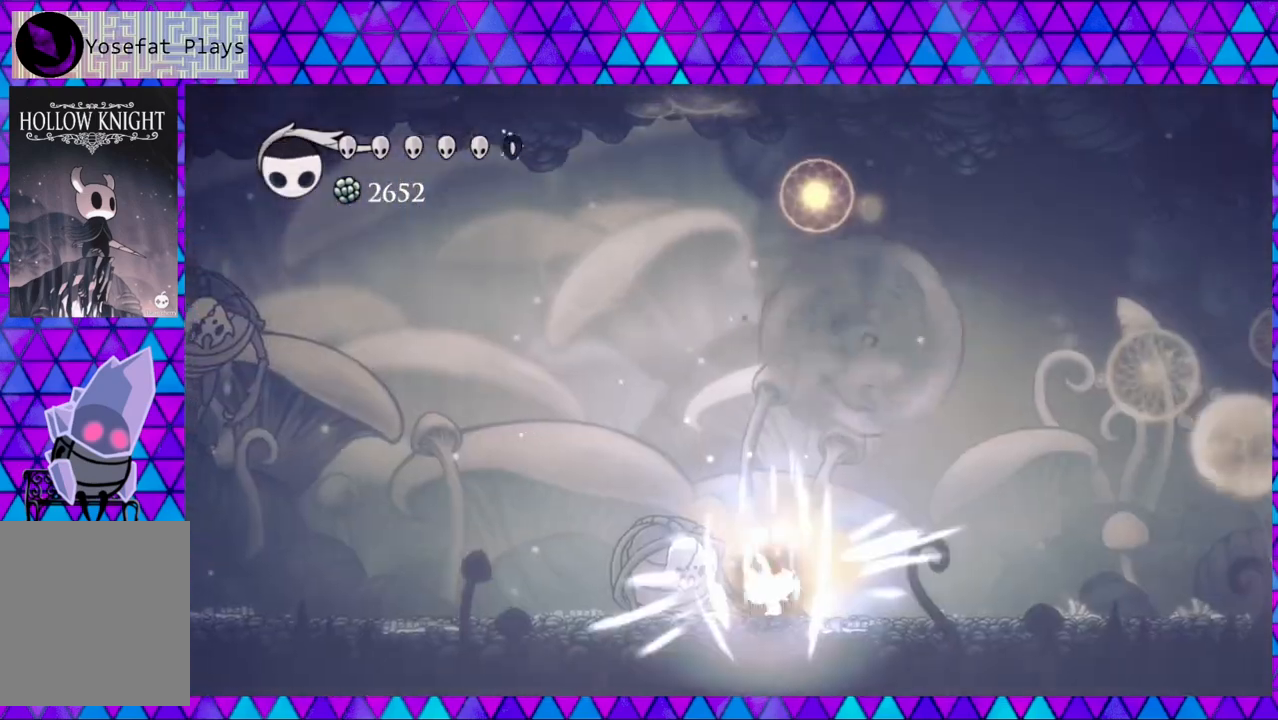
{"buttons": [], "left_stick": "left", "right_stick": "center", "events": [[300, "A", "up"]]}
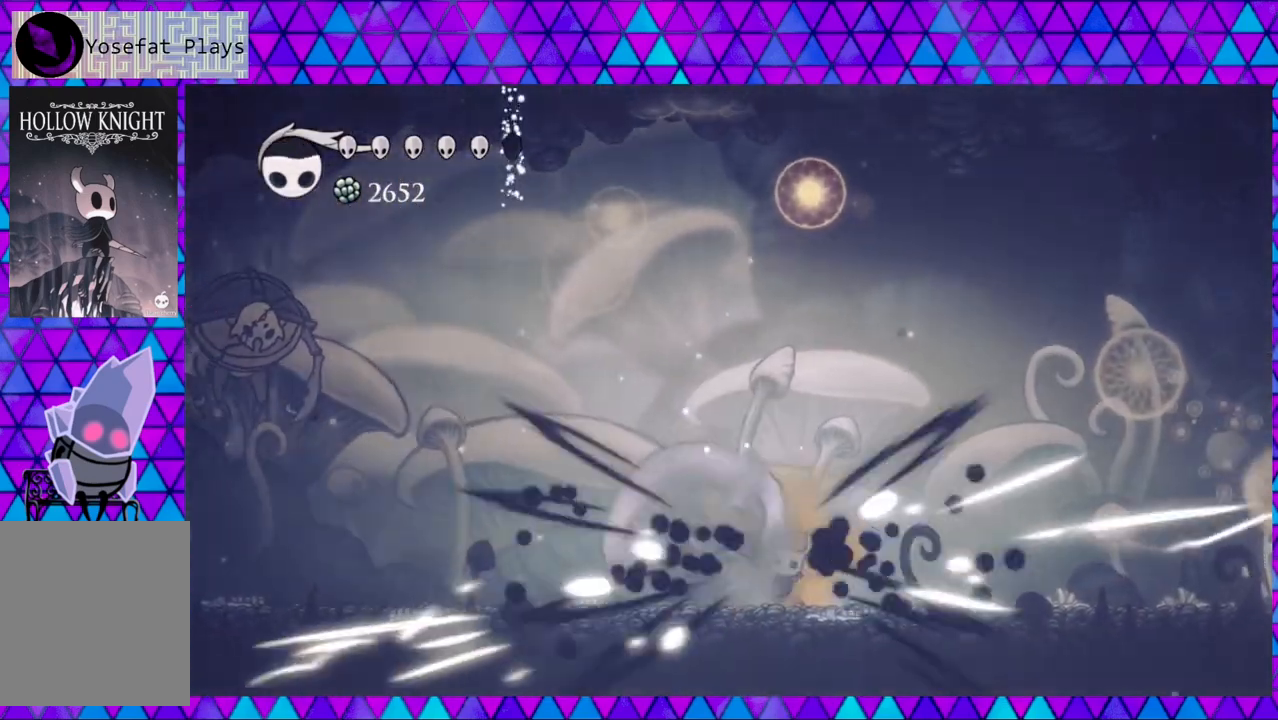
{"buttons": ["DPAD_LEFT"], "left_stick": "left", "right_stick": "center", "events": [[50, "DPAD_LEFT", "down"]]}
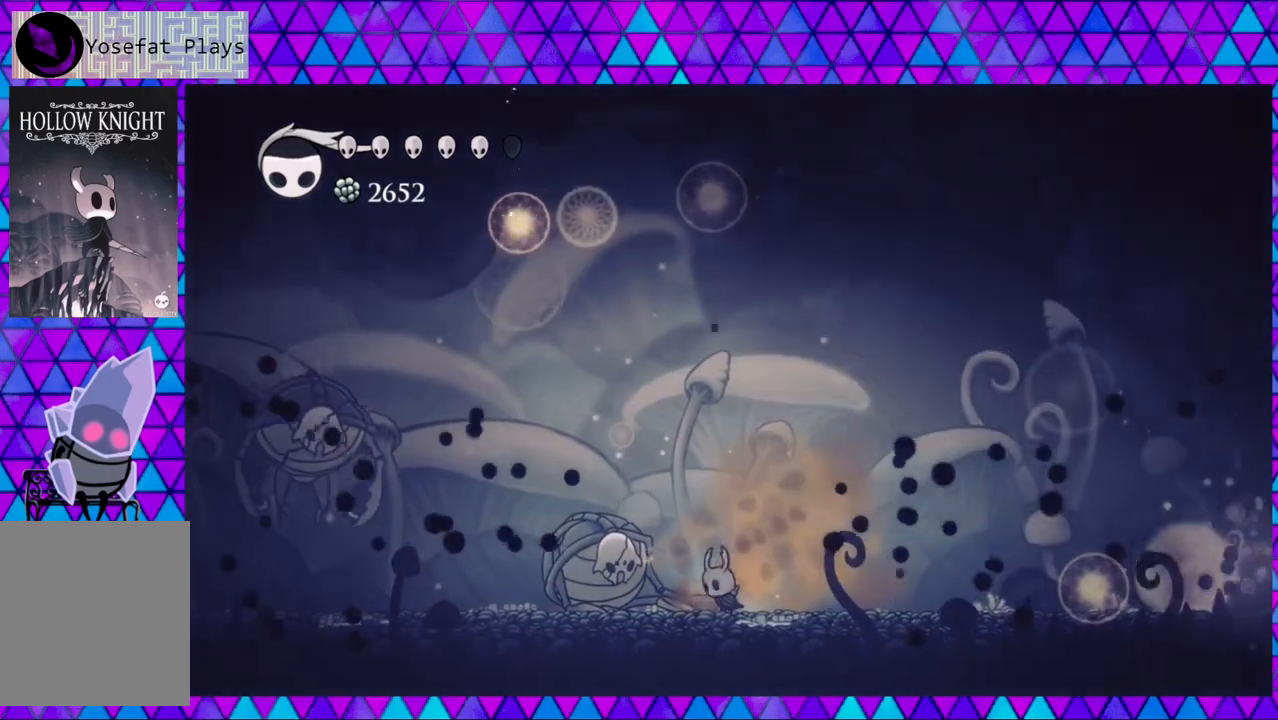
{"buttons": ["Y"], "left_stick": "left", "right_stick": "center", "events": [[217, "B", "down"], [333, "Y", "down"], [417, "B", "up"], [417, "Y", "up"], [467, "DPAD_LEFT", "up"], [500, "Y", "down"]]}
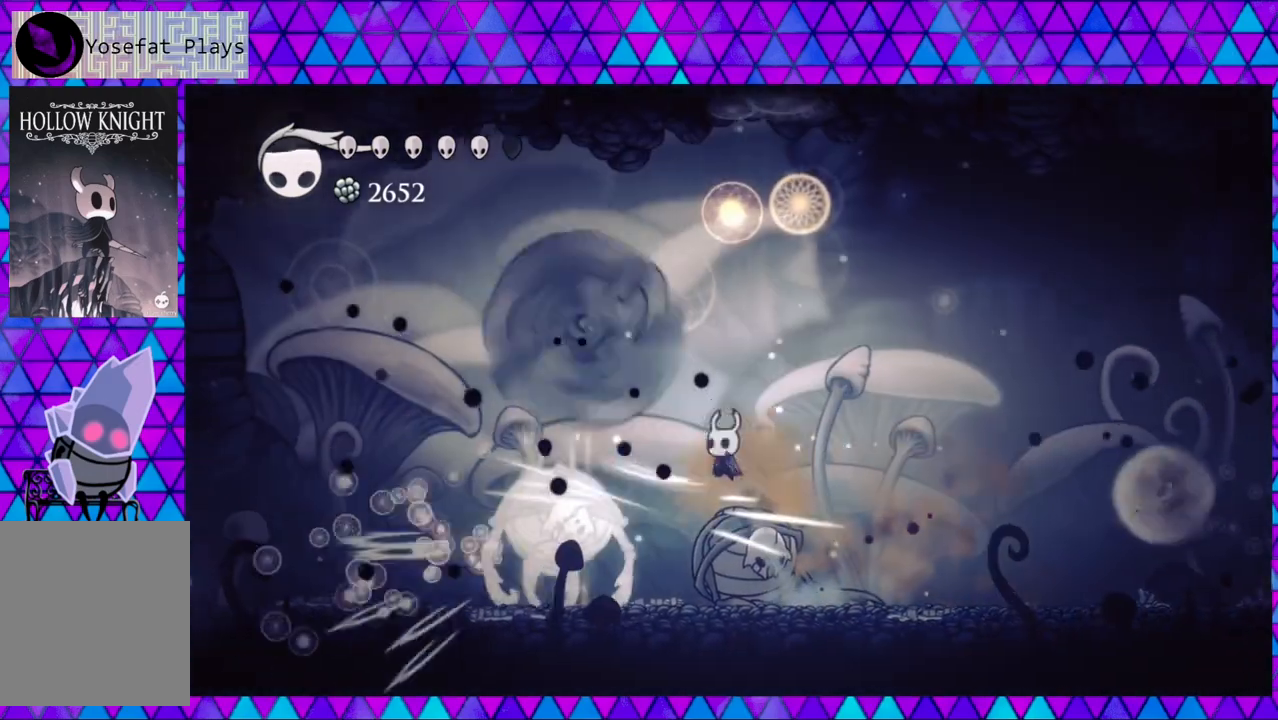
{"buttons": ["Y"], "left_stick": "left", "right_stick": "center", "events": [[117, "Y", "up"], [133, "Y", "down"], [233, "Y", "up"], [267, "Y", "down"], [383, "Y", "up"], [433, "Y", "down"]]}
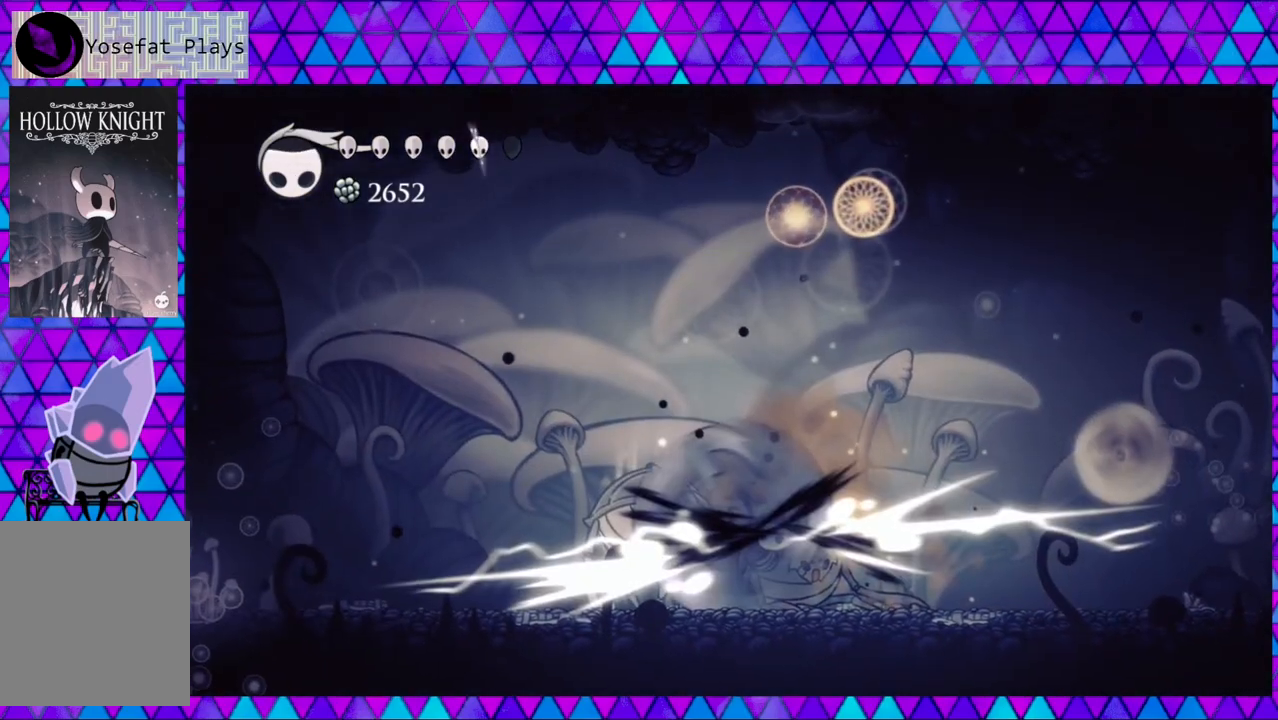
{"buttons": [], "left_stick": "left", "right_stick": "center", "events": [[33, "Y", "up"], [100, "Y", "down"], [183, "Y", "up"], [233, "Y", "down"], [350, "DPAD_LEFT", "down"], [350, "Y", "up"], [400, "Y", "down"], [483, "DPAD_LEFT", "up"], [483, "Y", "up"]]}
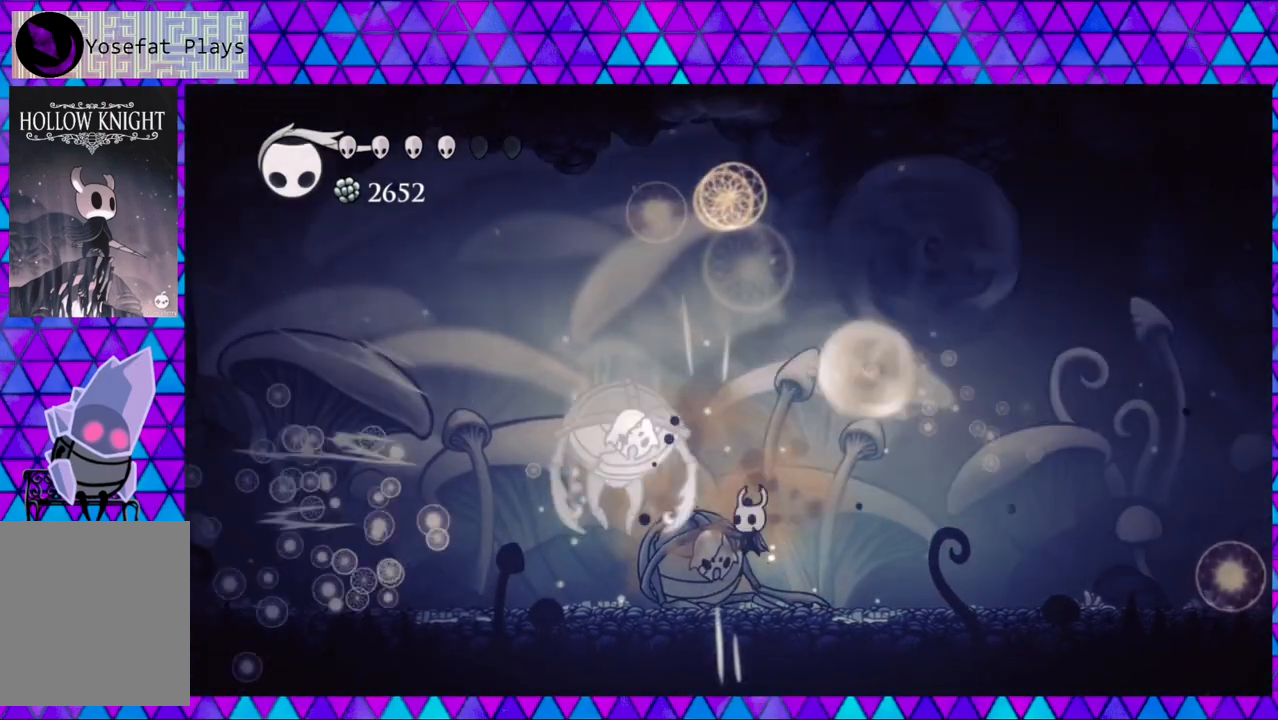
{"buttons": ["DPAD_LEFT"], "left_stick": "center", "right_stick": "center", "events": [[50, "DPAD_LEFT", "down"], [67, "Y", "down"], [117, "Y", "up"], [200, "DPAD_UP", "down"], [233, "B", "down"], [267, "DPAD_LEFT", "up"], [317, "Y", "down"], [317, "left_stick", "center"], [400, "DPAD_LEFT", "down"], [433, "B", "up"], [433, "DPAD_UP", "up"], [450, "DPAD_LEFT", "up"], [450, "Y", "up"], [483, "DPAD_LEFT", "down"]]}
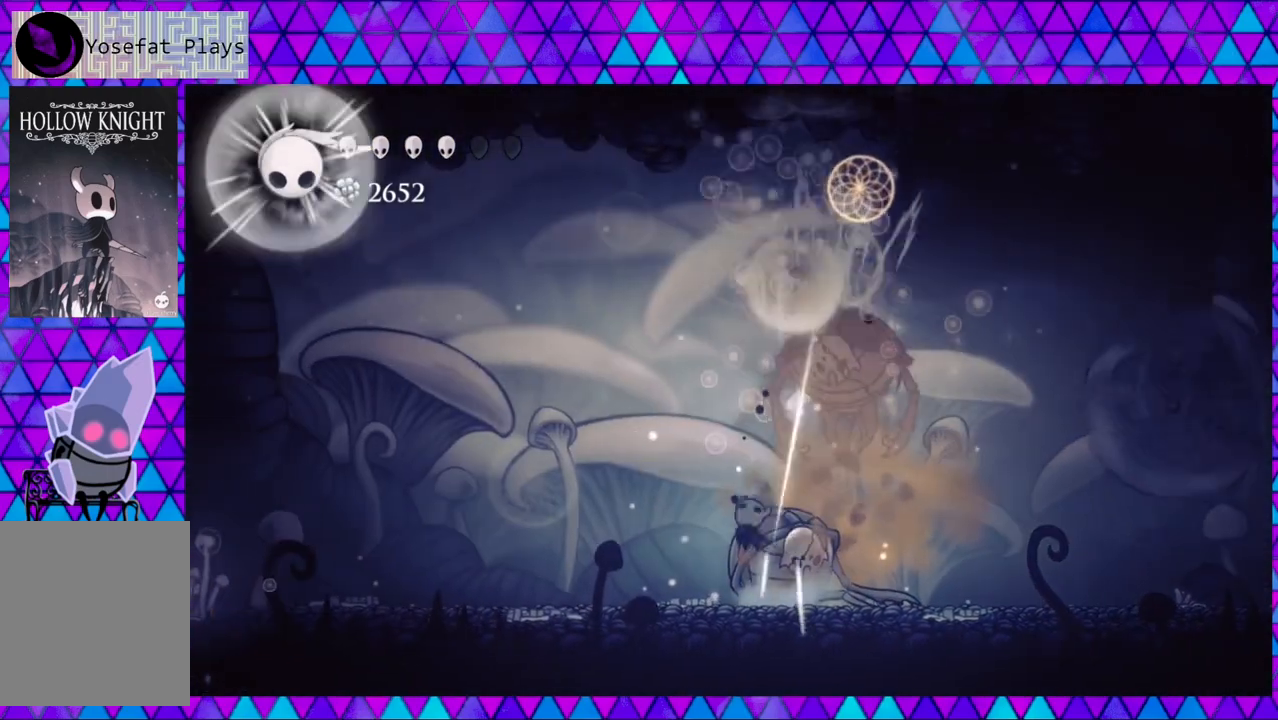
{"buttons": [], "left_stick": "center", "right_stick": "center", "events": [[133, "DPAD_LEFT", "up"], [233, "DPAD_RIGHT", "down"], [317, "DPAD_RIGHT", "up"]]}
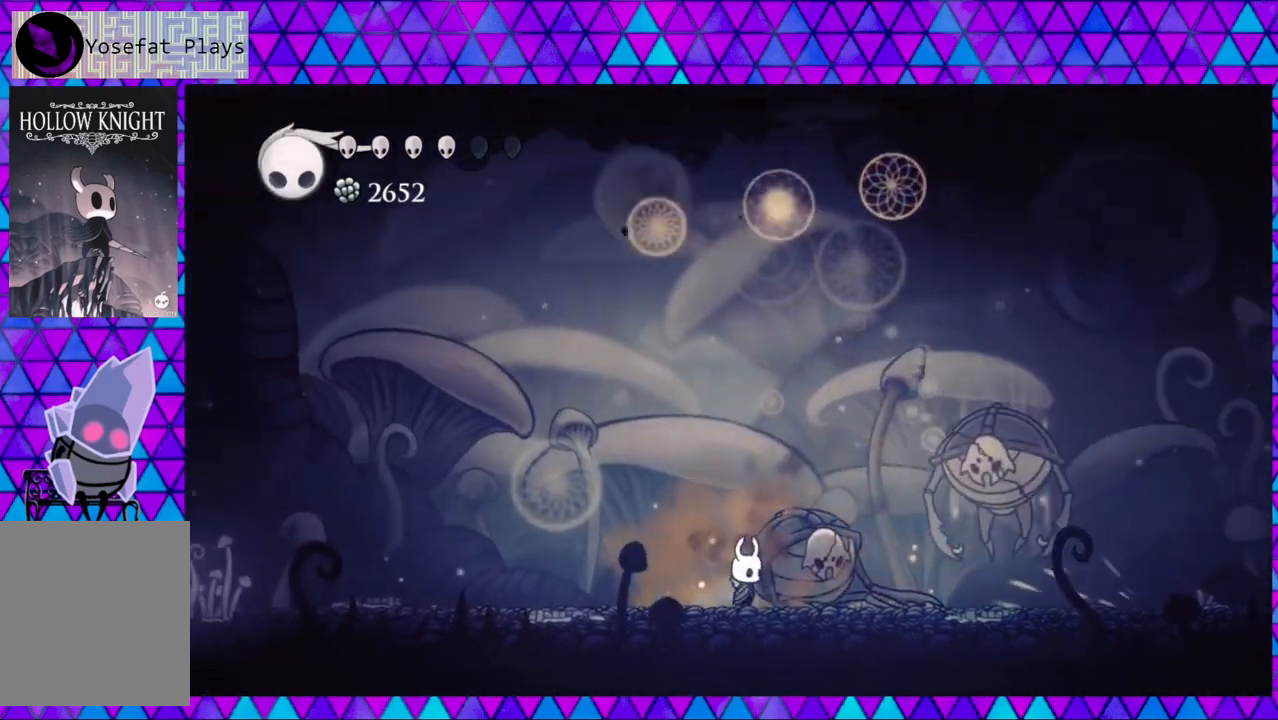
{"buttons": ["DPAD_LEFT"], "left_stick": "center", "right_stick": "center", "events": [[67, "DPAD_LEFT", "down"]]}
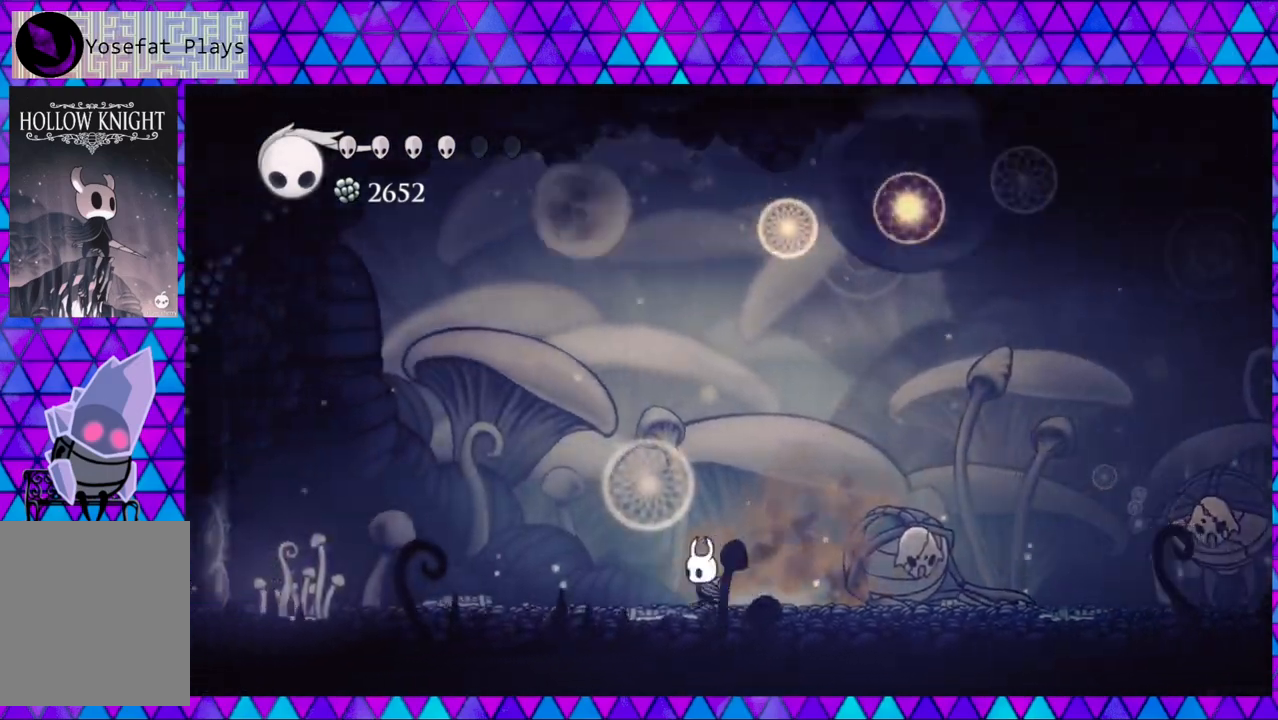
{"buttons": ["R2", "DPAD_LEFT"], "left_stick": "center", "right_stick": "center", "events": [[17, "R2", "down"]]}
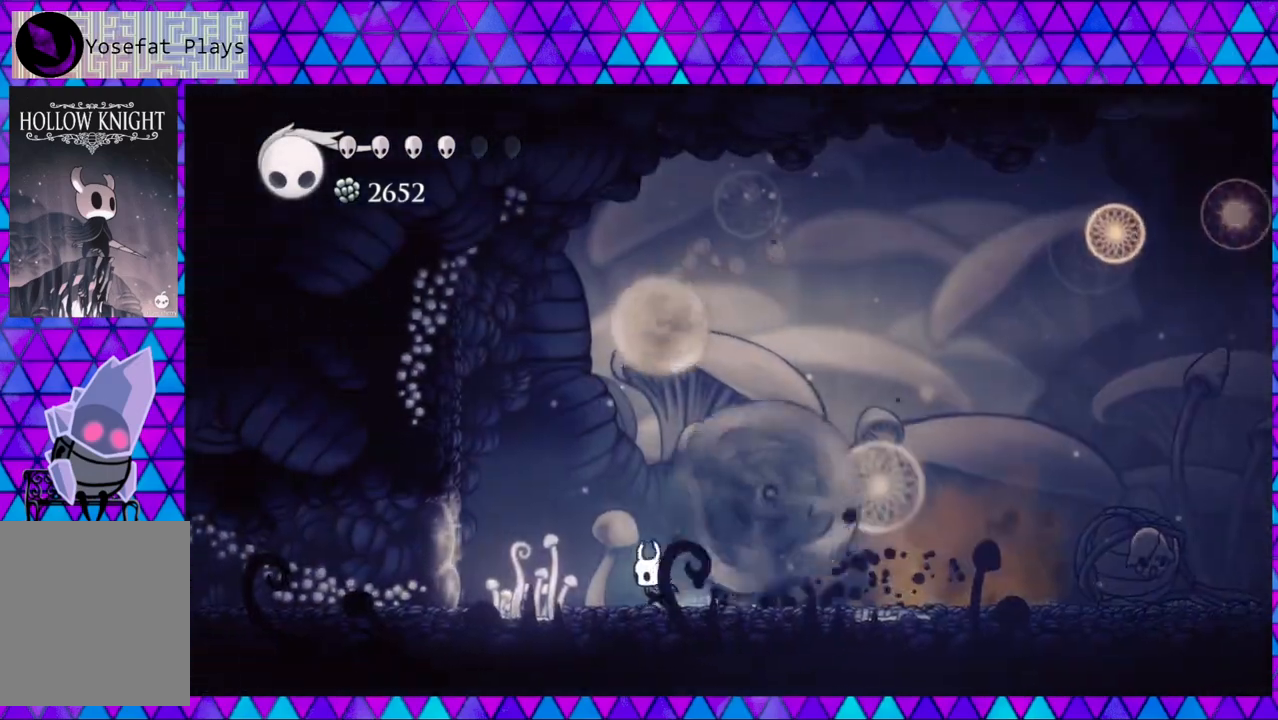
{"buttons": ["DPAD_RIGHT"], "left_stick": "center", "right_stick": "center", "events": [[33, "R2", "up"], [233, "DPAD_UP", "down"], [267, "DPAD_LEFT", "up"], [267, "DPAD_RIGHT", "down"], [267, "DPAD_UP", "up"]]}
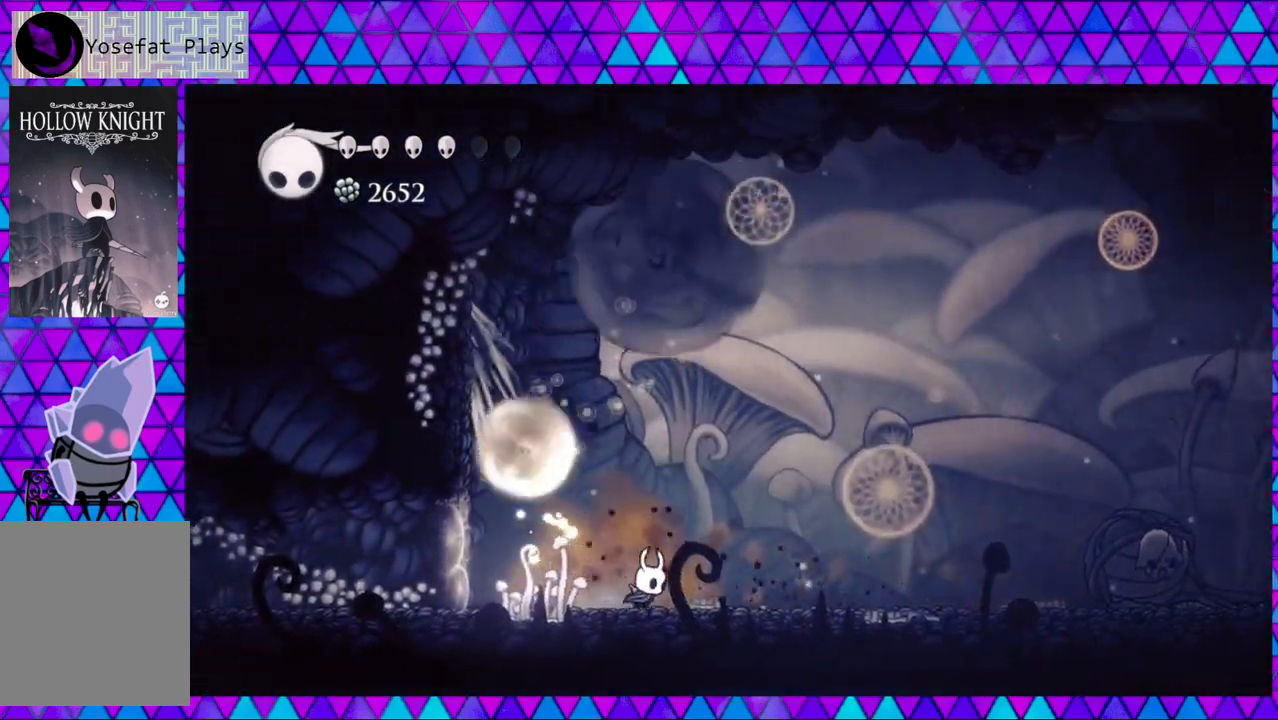
{"buttons": [], "left_stick": "center", "right_stick": "center", "events": [[317, "DPAD_RIGHT", "up"], [367, "DPAD_RIGHT", "down"], [500, "DPAD_RIGHT", "up"]]}
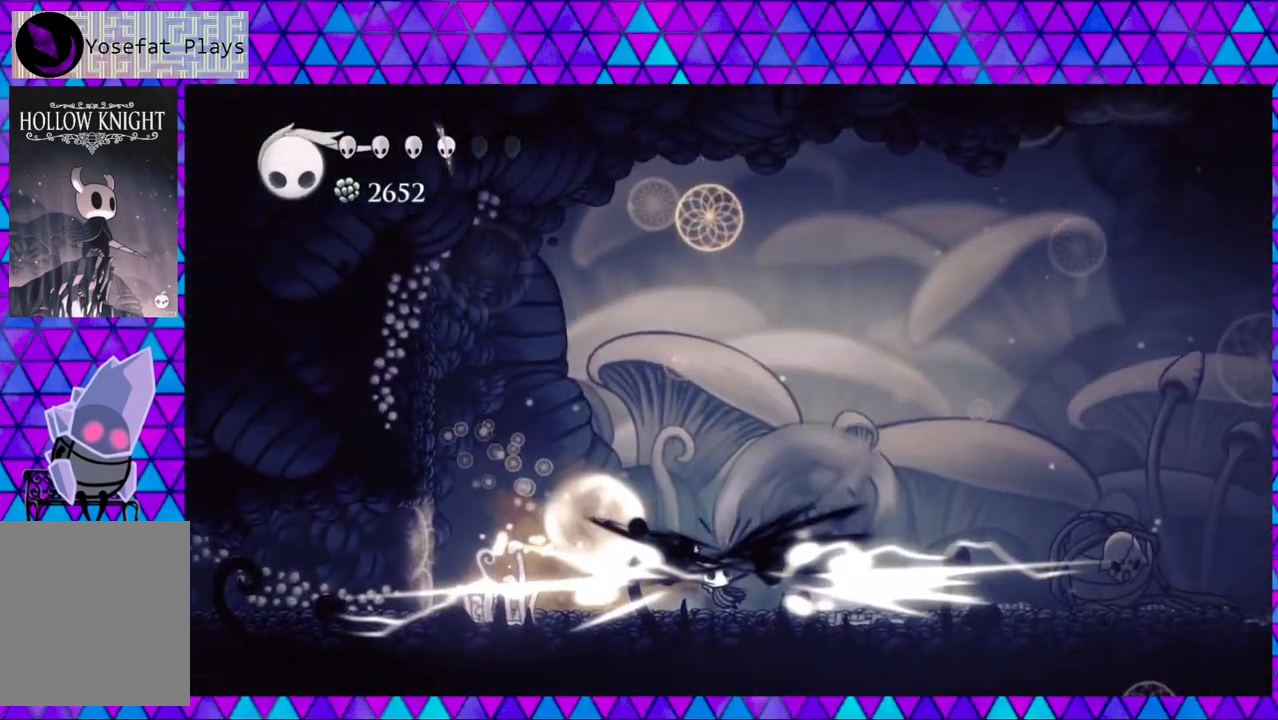
{"buttons": [], "left_stick": "center", "right_stick": "center", "events": [[83, "R2", "down"], [117, "DPAD_RIGHT", "down"], [300, "R2", "up"], [467, "DPAD_RIGHT", "up"]]}
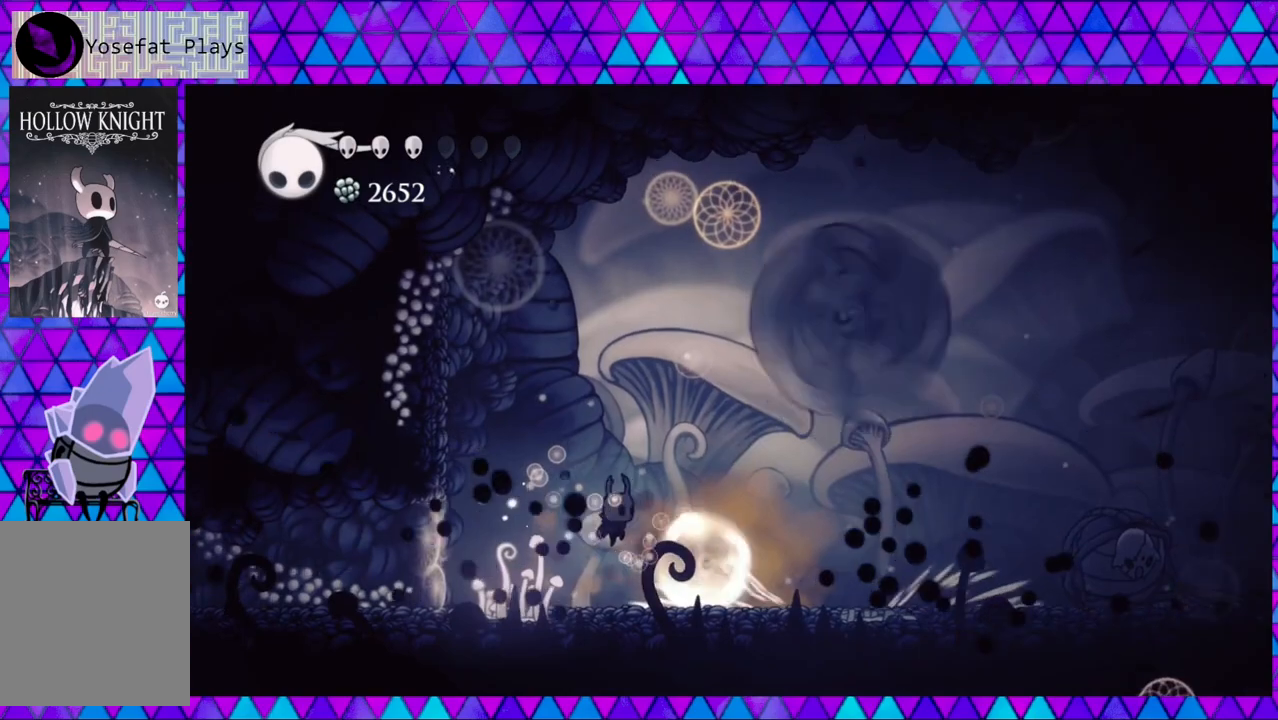
{"buttons": ["A"], "left_stick": "center", "right_stick": "center", "events": [[200, "DPAD_RIGHT", "down"], [350, "A", "down"], [350, "DPAD_RIGHT", "up"]]}
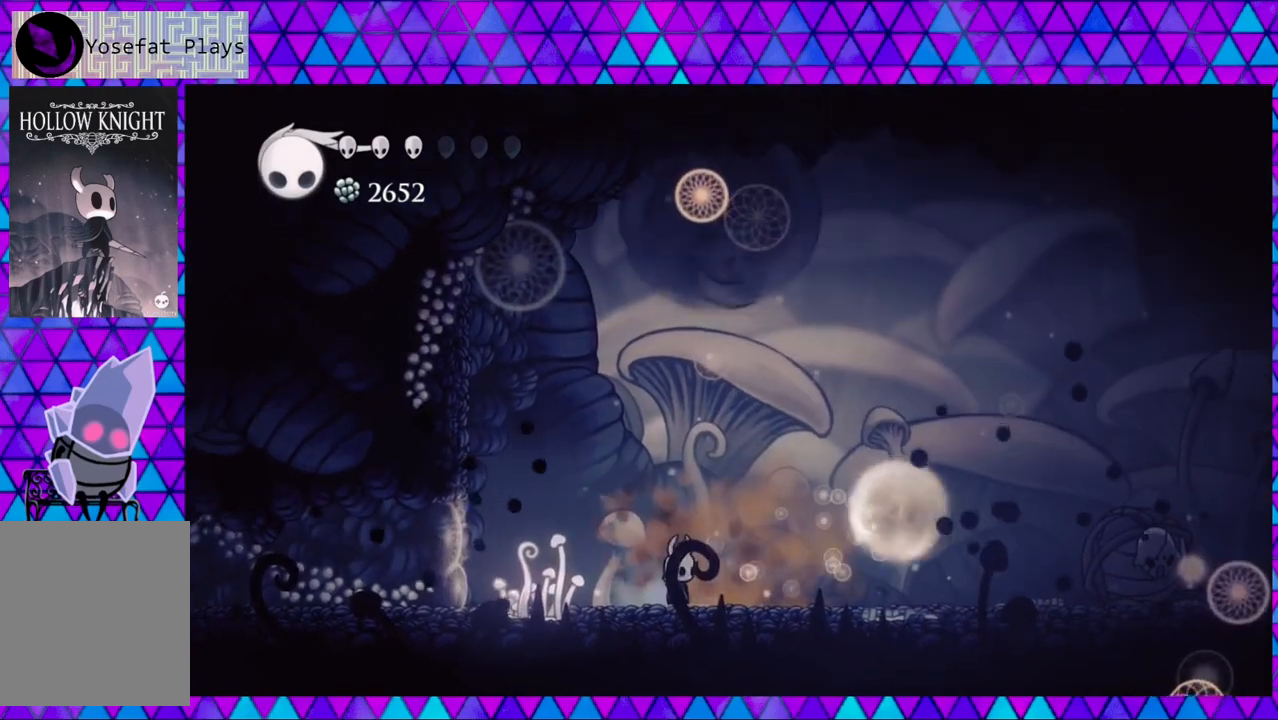
{"buttons": ["A"], "left_stick": "center", "right_stick": "center", "events": []}
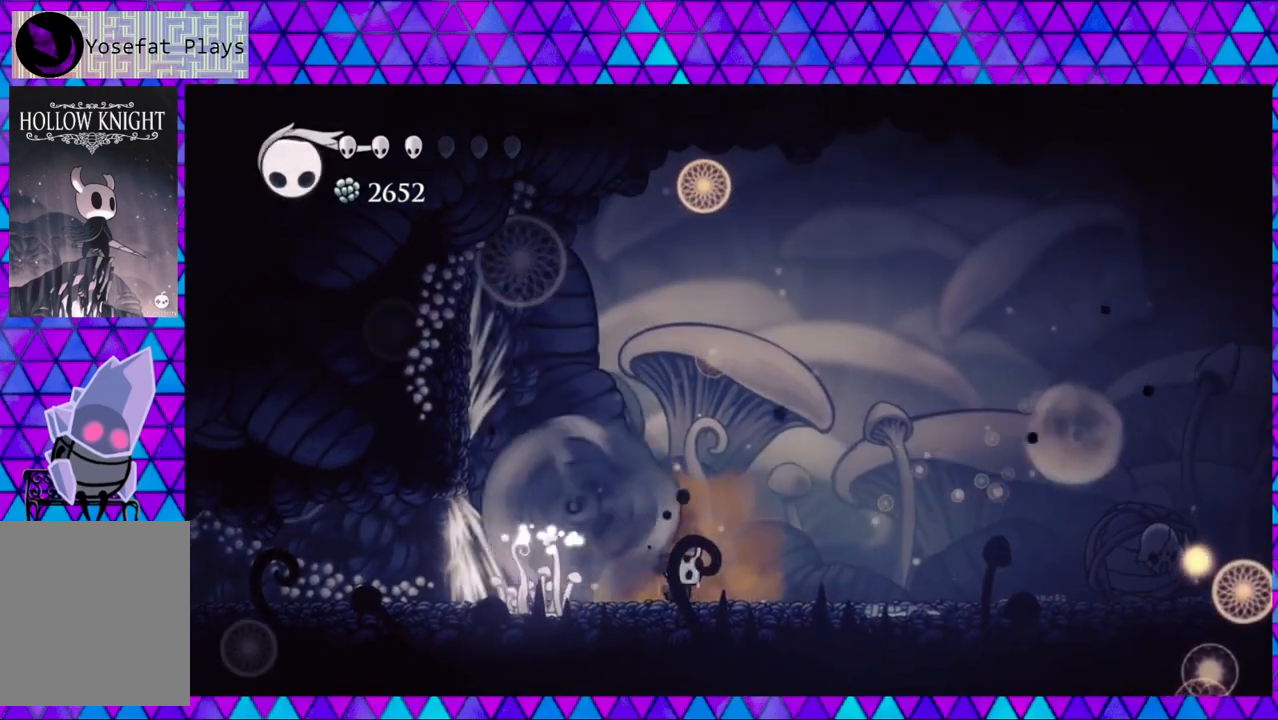
{"buttons": ["A"], "left_stick": "center", "right_stick": "center", "events": []}